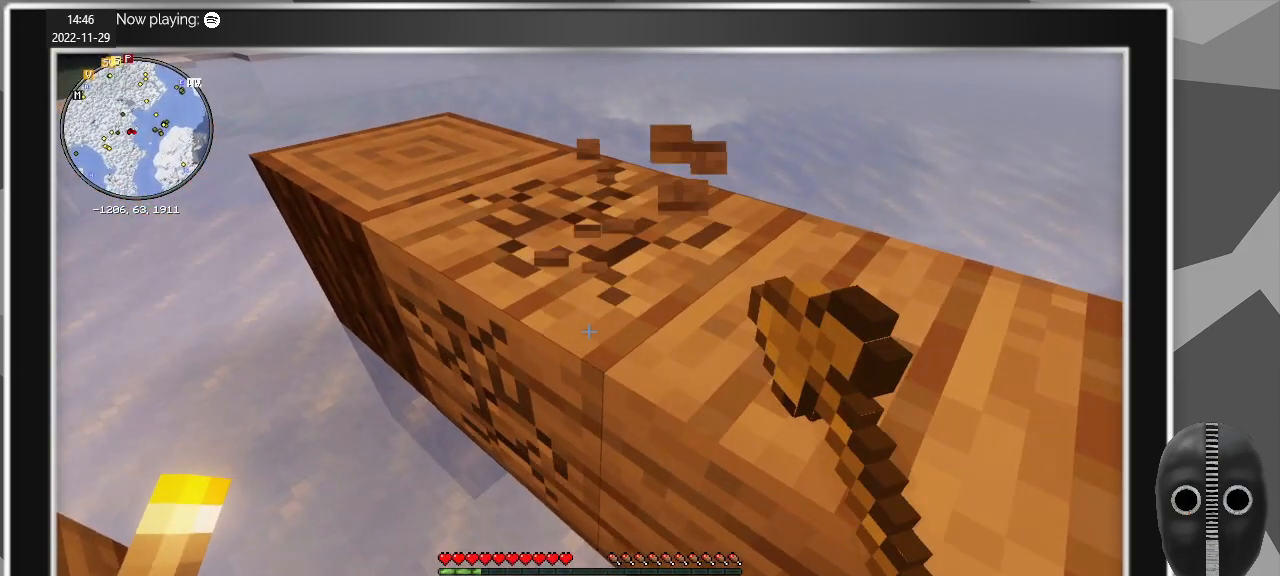
Gameplay with keyboard and mouse; each line is a JSON object with the keys and mouse buttons held at the frame after it. "events" lists presses ("down") and releases ("up") of "a", "alt", "c", "caps_lock", "ctrl", "d", "e", "escape", "f", "q", "r", "s", "shift", "space", "t", "tab", "v", "w", "x", "z", "mouse_left", "mouse_middle", "mouse_right", "mouse_mb4", "mouse_mb5", "mouse_wheel_up" and "mouse_wheel_down" between this image and that frame as [ms after this image, input, new state], when the widget could be followed in between. "mouse_left", "mouse_middle", "mouse_right", "mouse_mb4", "mouse_mb5", "mouse_wheel_up", "mouse_wheel_down" = the "left", "middle", "right", "mb4", "mb5", "wheel_up", "wheel_down" buttons of the "mouse" list. No other keys are recorded. Fast repeated clicks can show as one long hold. Mouse movement is not recorded.
{"keys": [], "mouse": ["left"], "events": []}
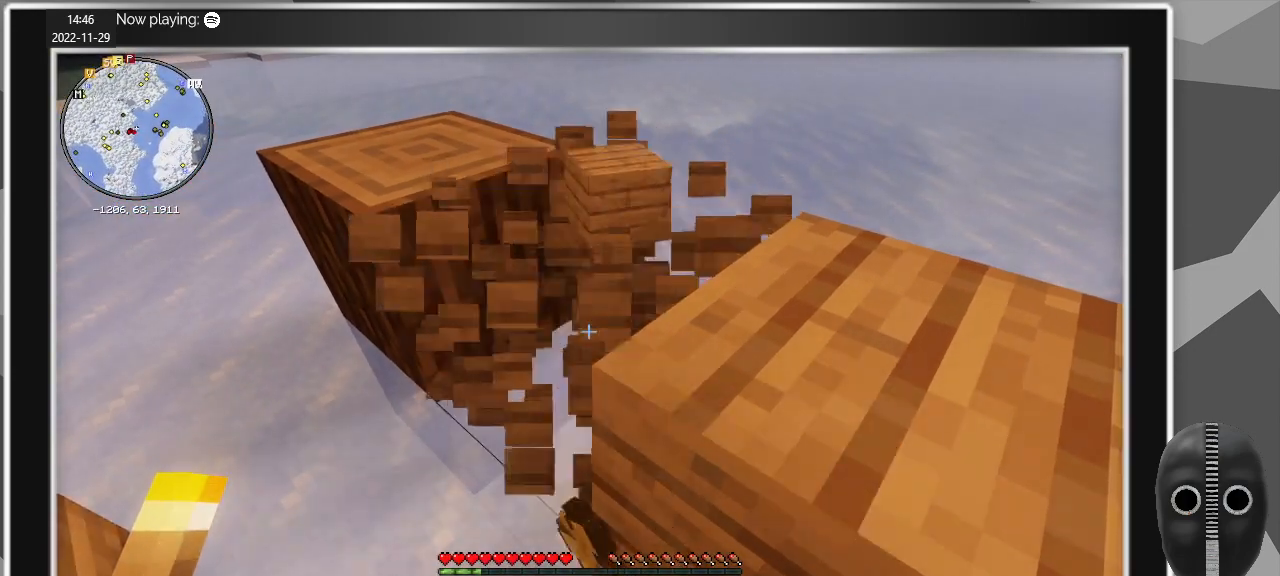
{"keys": [], "mouse": ["left"], "events": []}
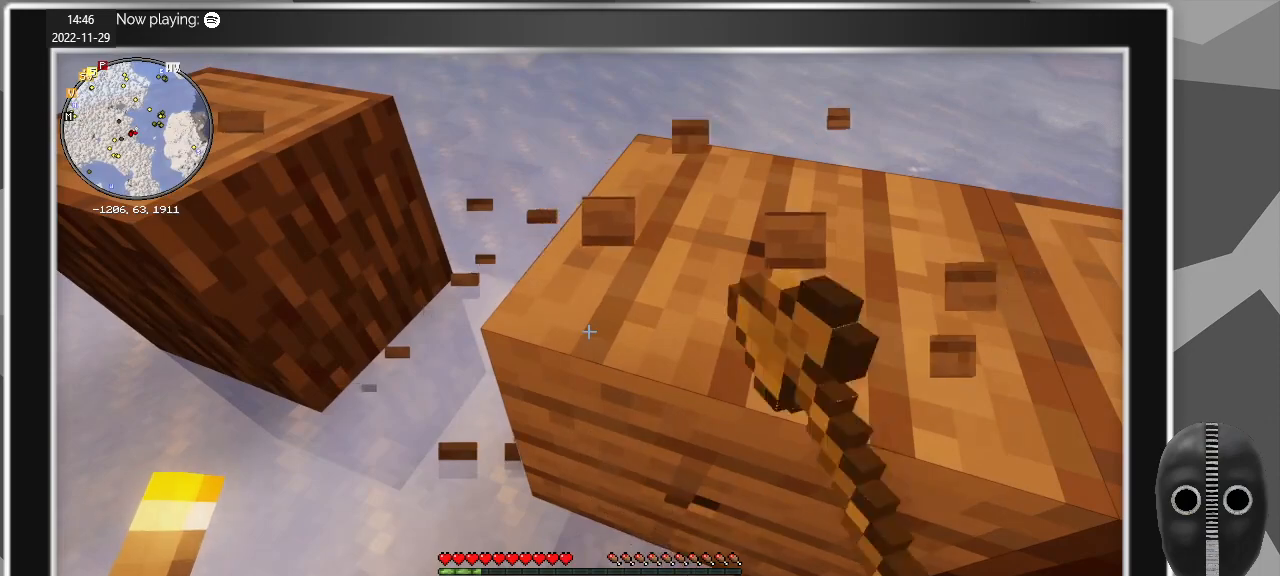
{"keys": [], "mouse": ["left"], "events": []}
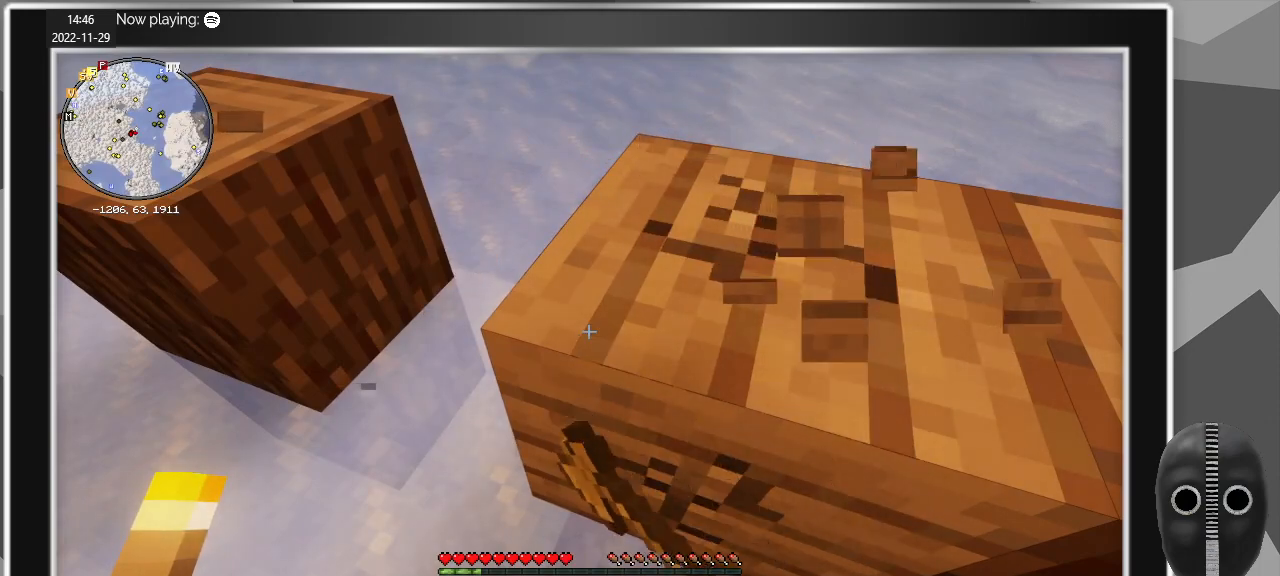
{"keys": [], "mouse": ["left"], "events": []}
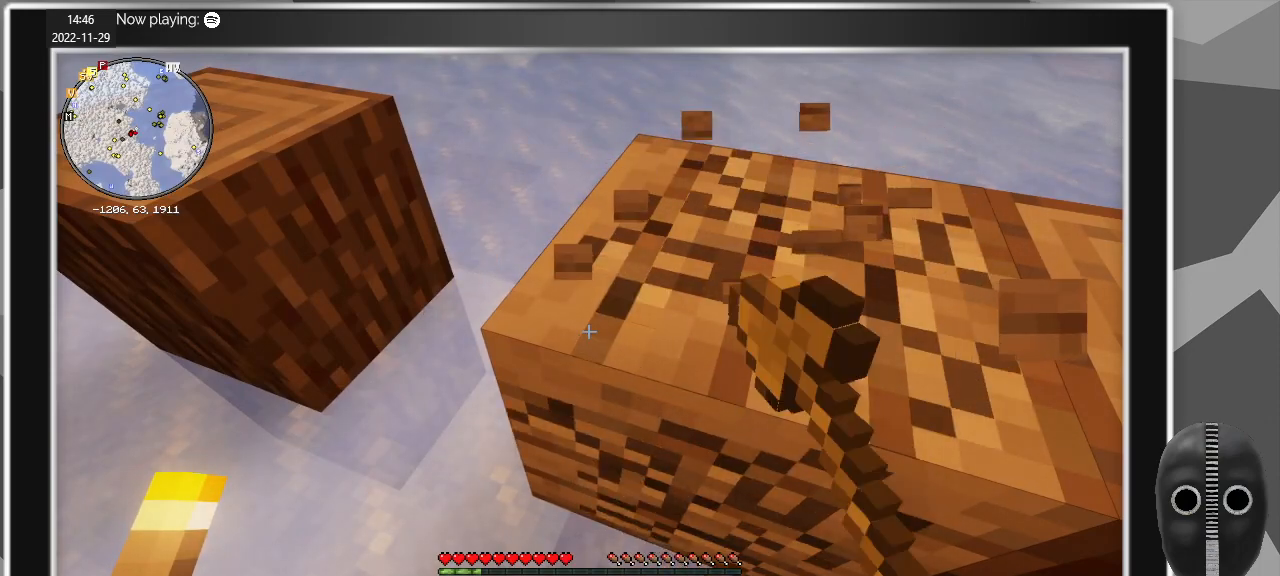
{"keys": [], "mouse": ["left"], "events": []}
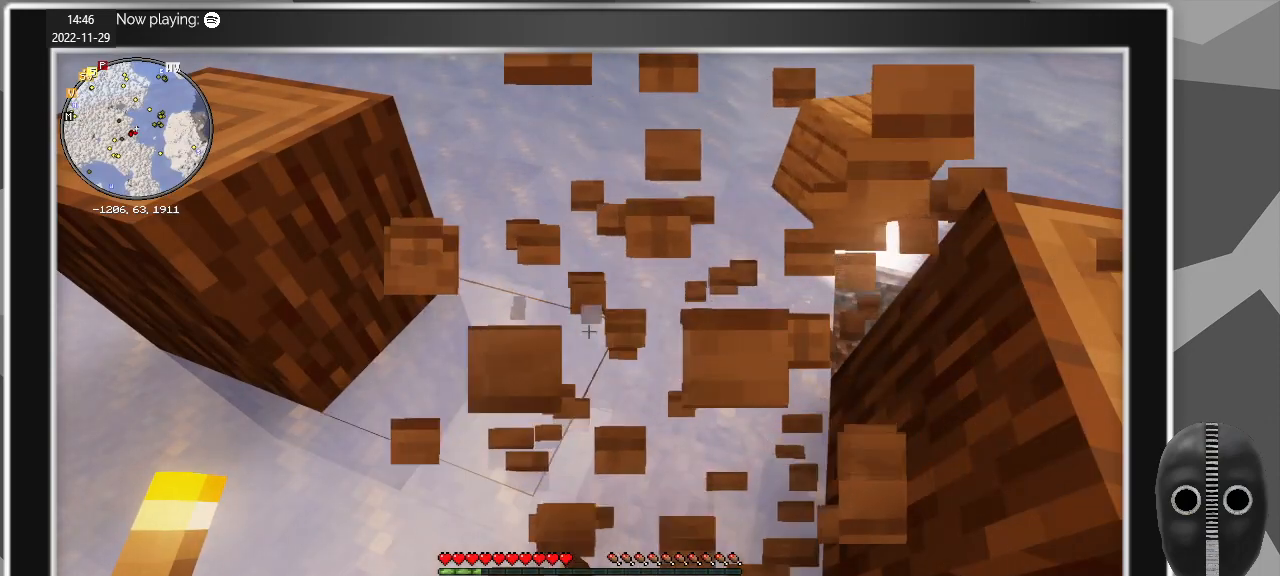
{"keys": [], "mouse": [], "events": [[100, "mouse_left", "up"]]}
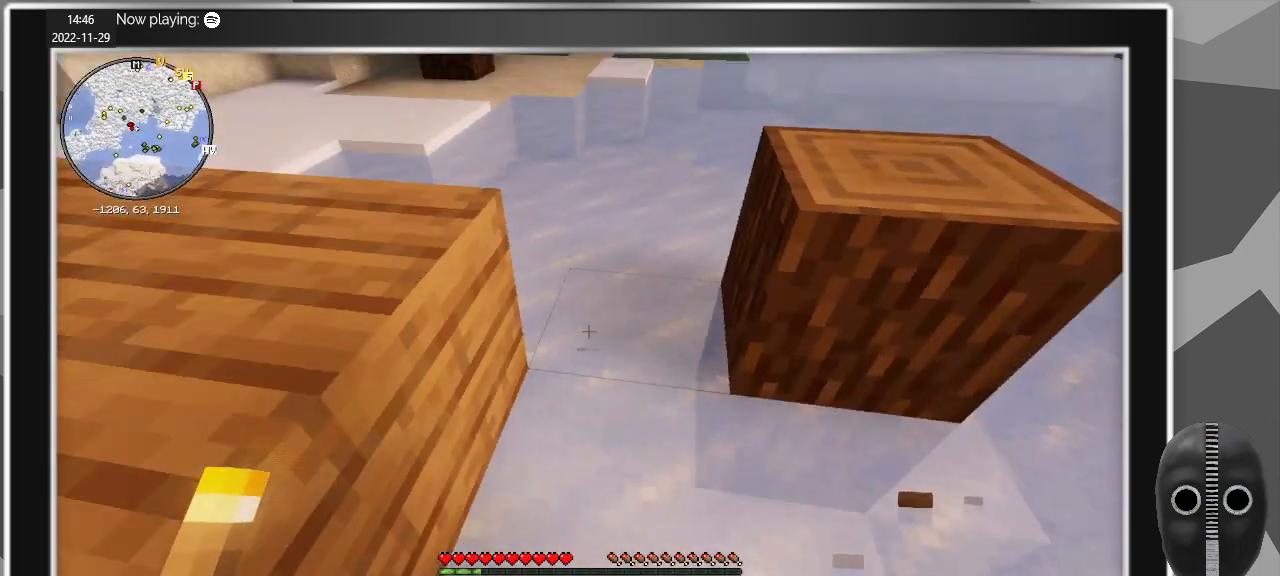
{"keys": ["w"], "mouse": [], "events": [[400, "w", "down"]]}
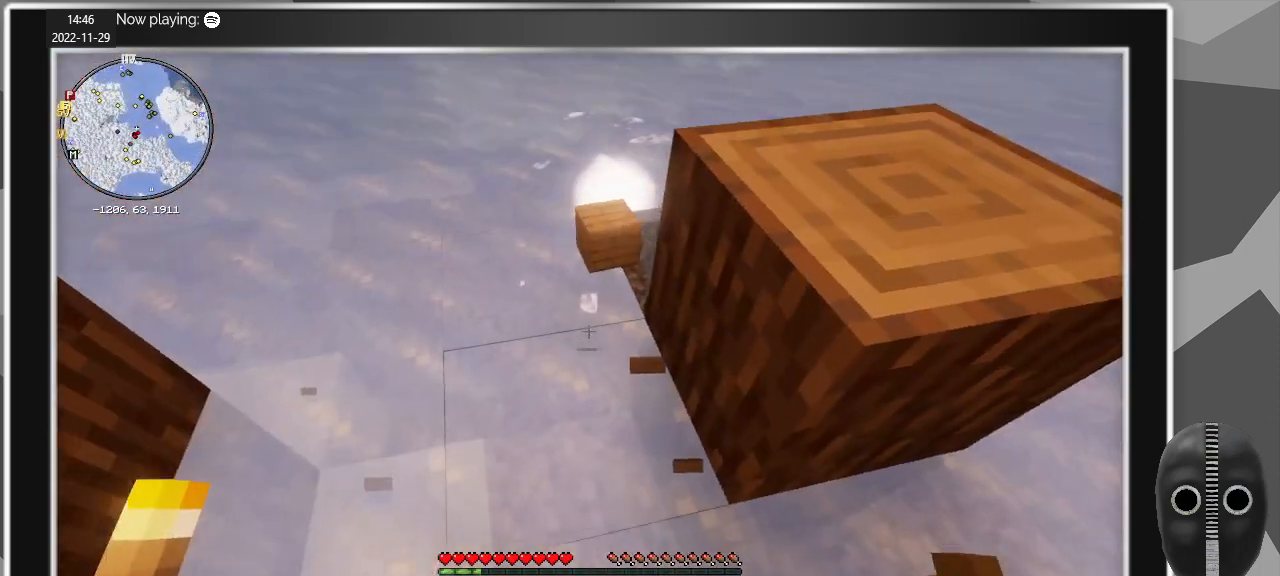
{"keys": [], "mouse": [], "events": [[367, "w", "up"]]}
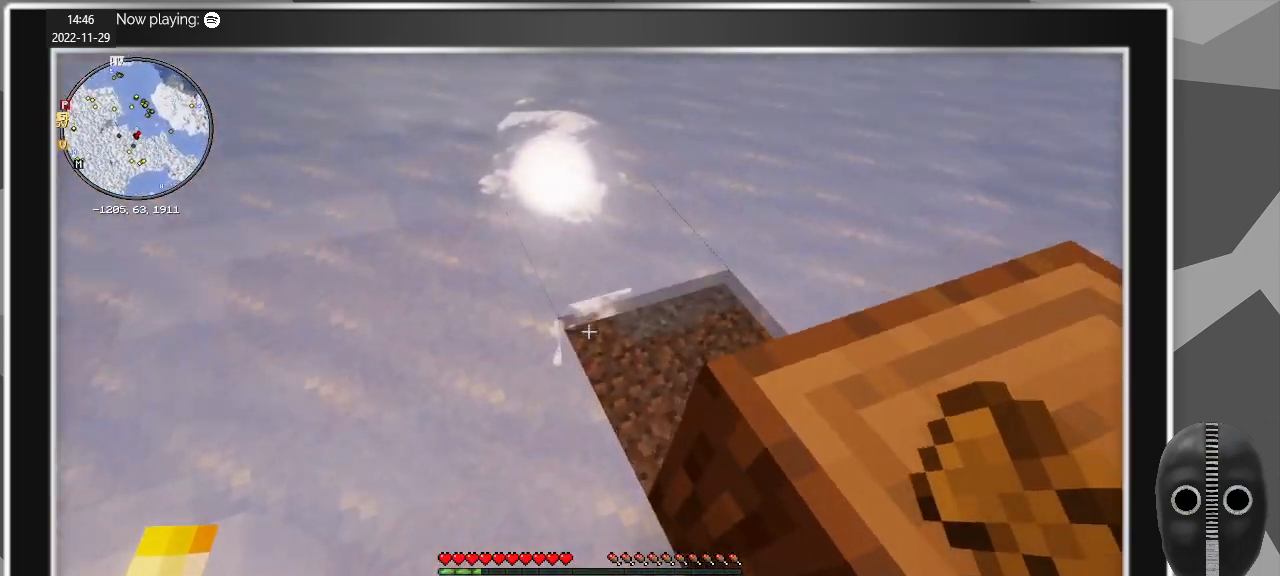
{"keys": ["w"], "mouse": [], "events": [[50, "s", "down"], [200, "d", "down"], [250, "s", "up"], [367, "w", "down"], [433, "d", "up"]]}
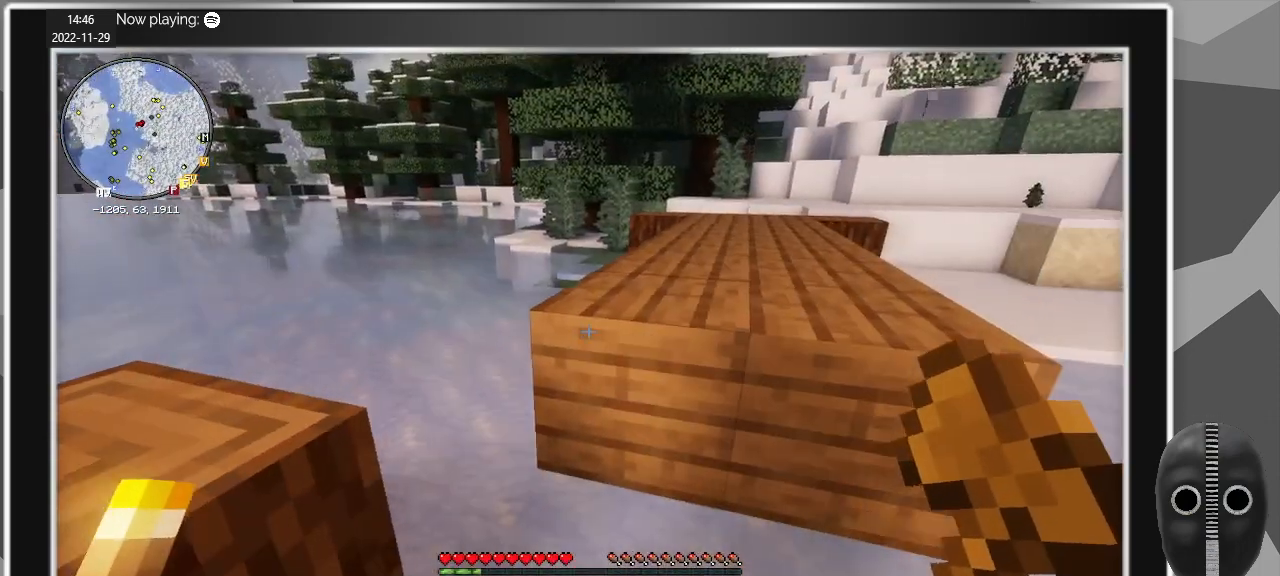
{"keys": [], "mouse": ["left"], "events": [[33, "mouse_left", "down"], [167, "a", "down"], [350, "a", "up"], [400, "w", "up"]]}
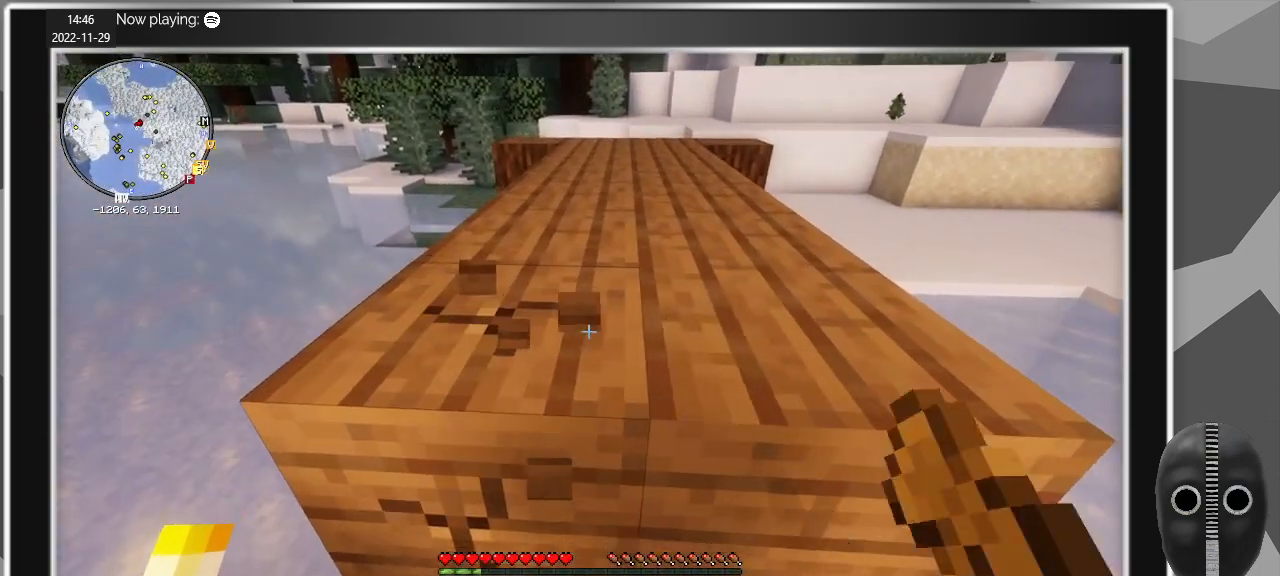
{"keys": [], "mouse": ["left"], "events": []}
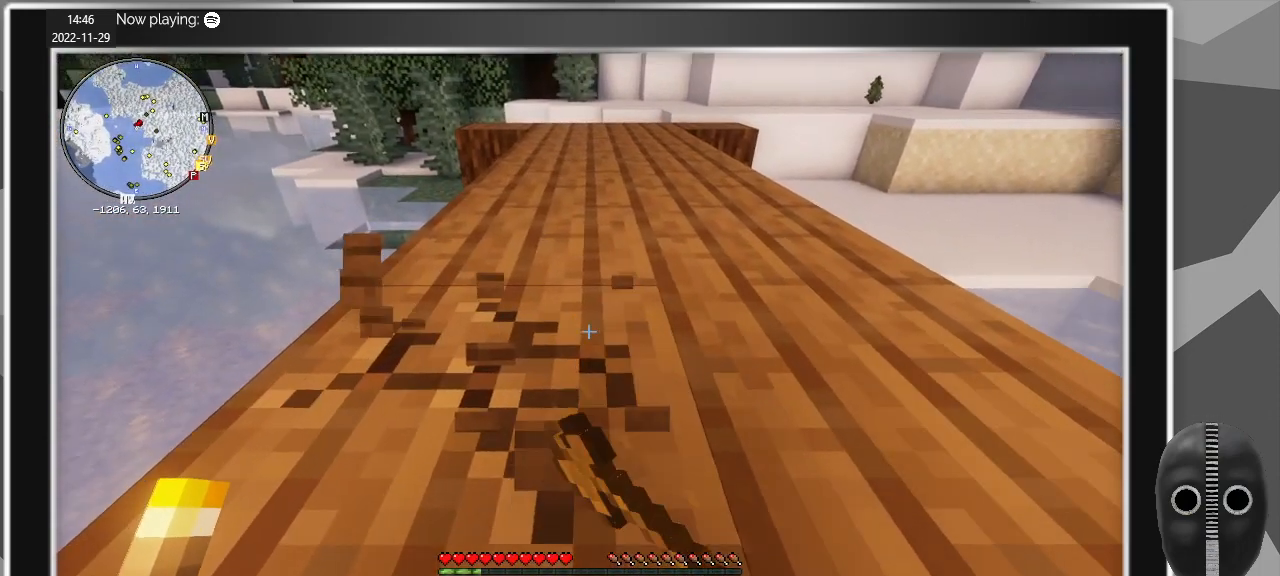
{"keys": [], "mouse": ["left"], "events": []}
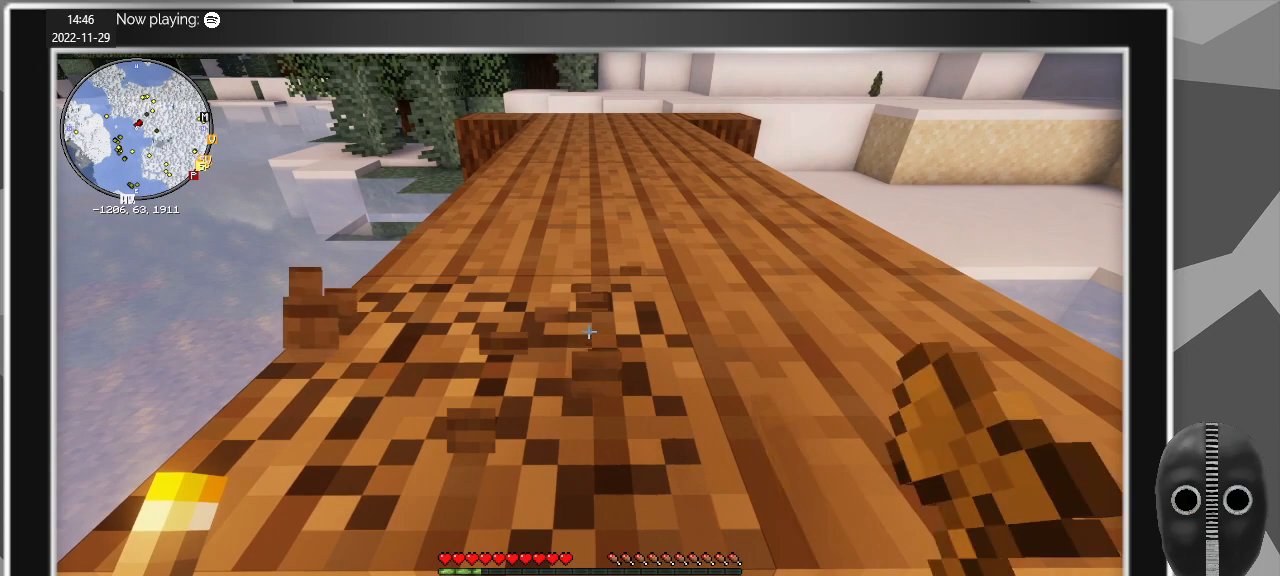
{"keys": [], "mouse": ["left"], "events": []}
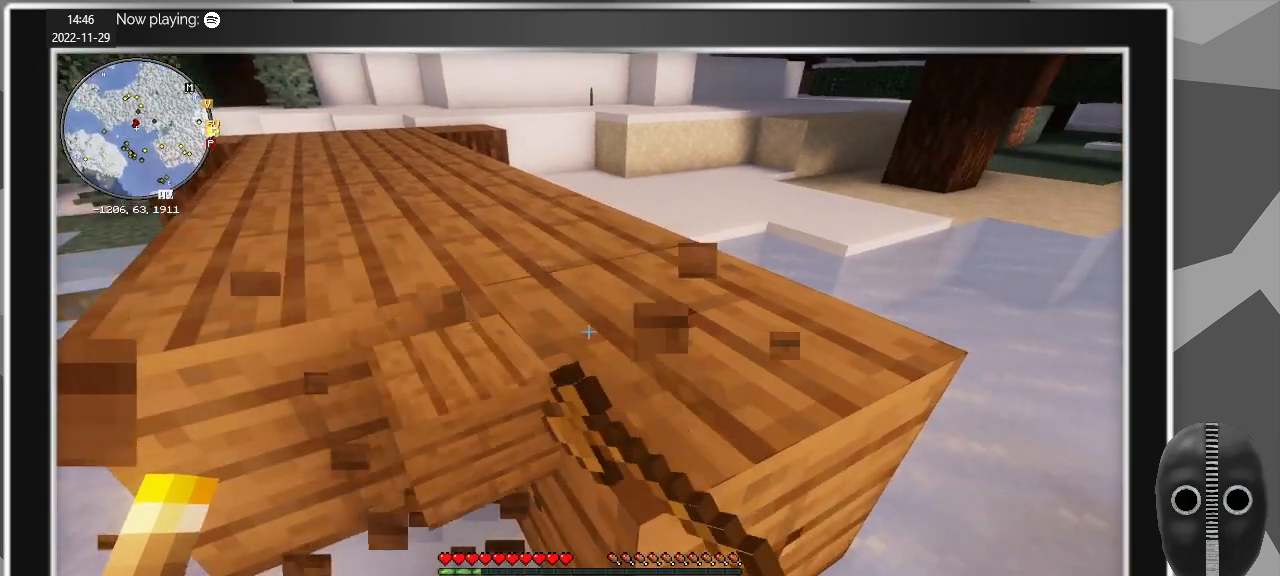
{"keys": [], "mouse": ["left"], "events": []}
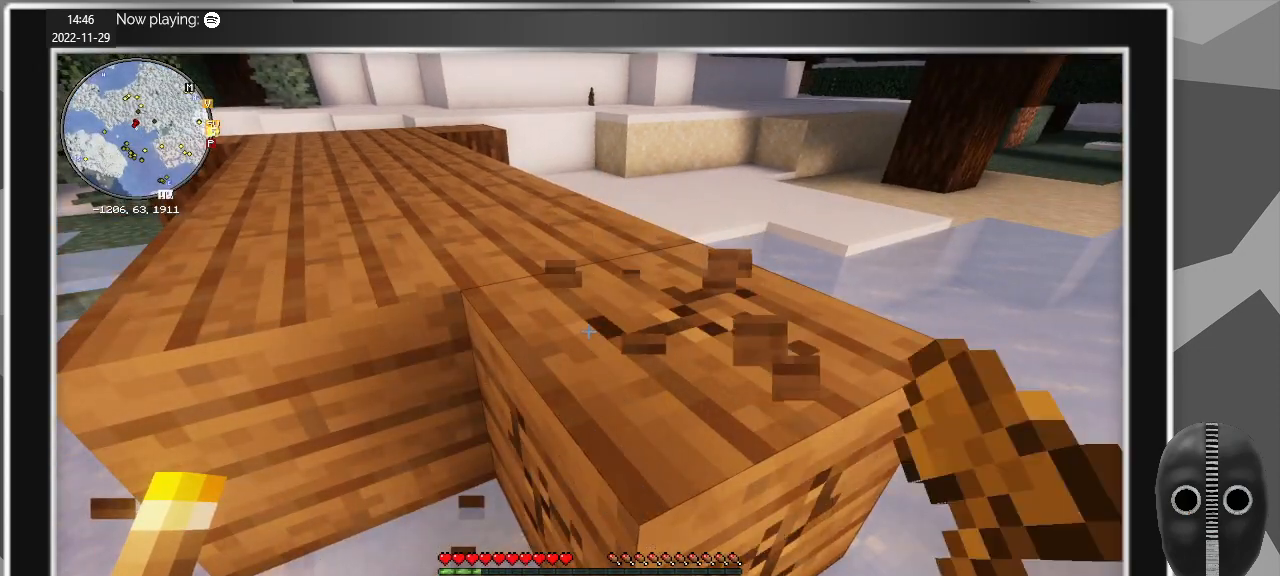
{"keys": [], "mouse": ["left"], "events": []}
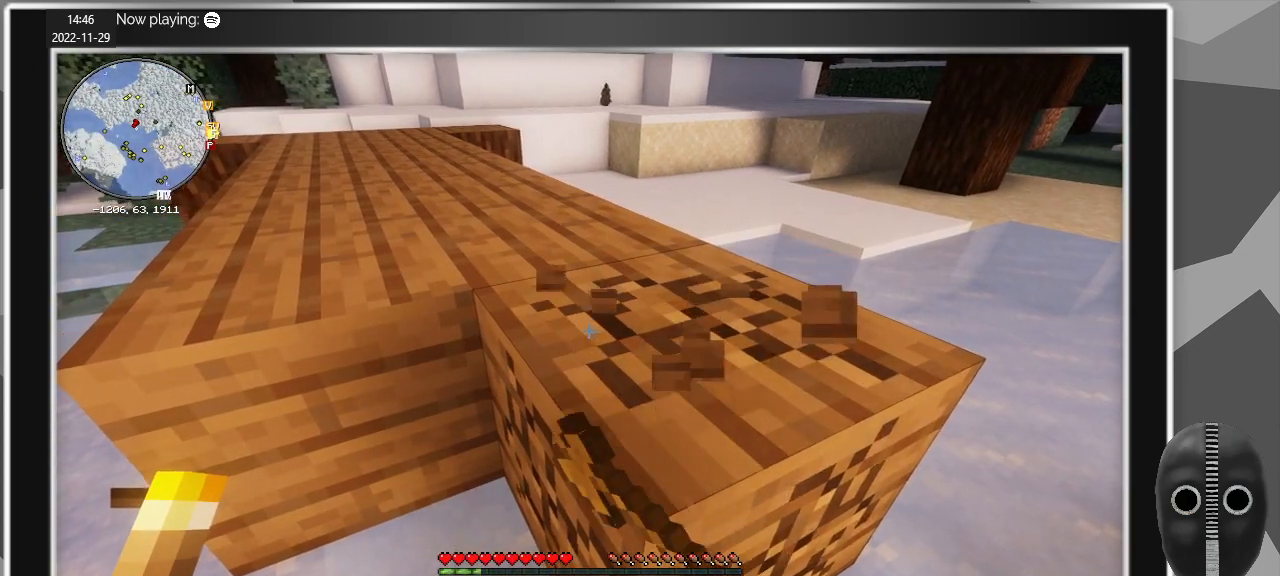
{"keys": [], "mouse": ["left"], "events": []}
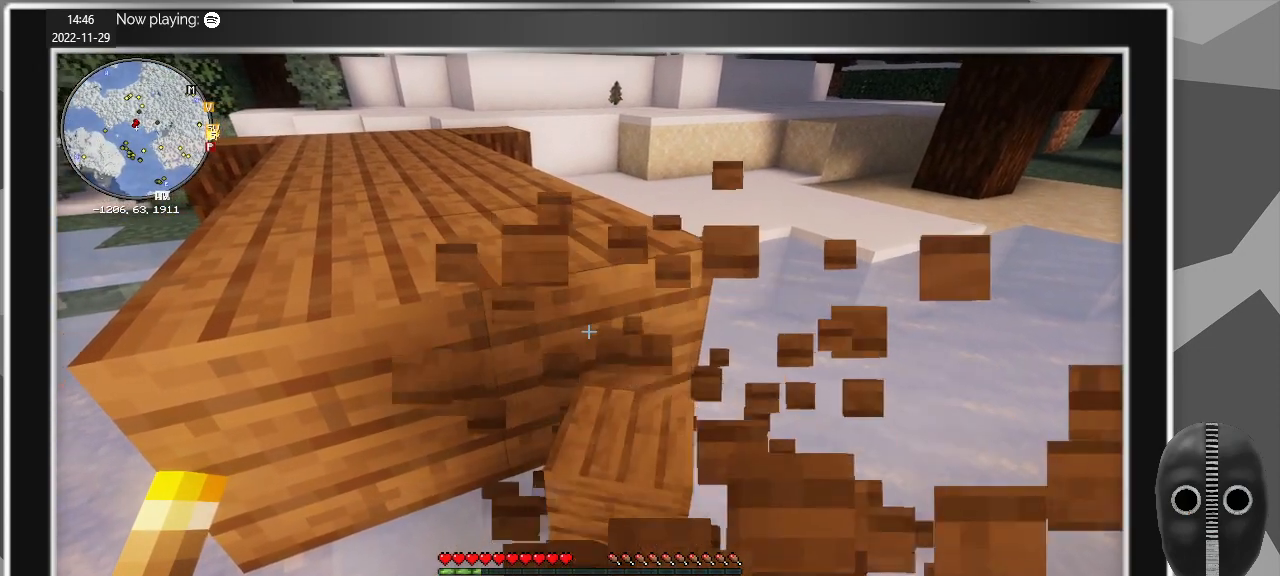
{"keys": [], "mouse": ["left"], "events": [[83, "w", "down"], [283, "w", "up"]]}
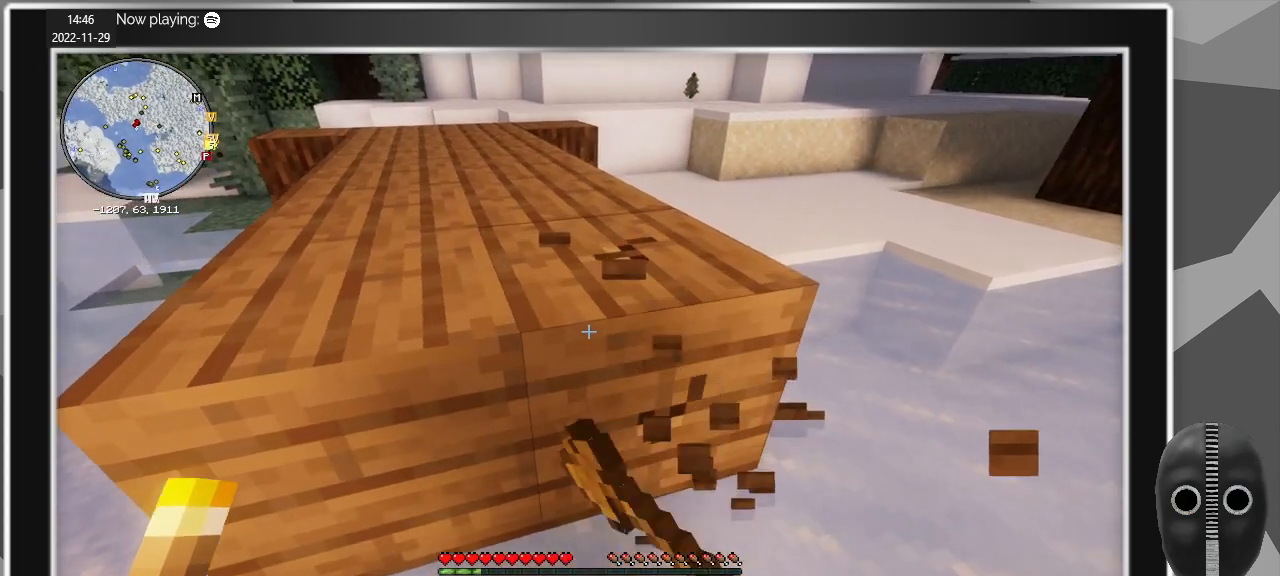
{"keys": [], "mouse": ["left"], "events": []}
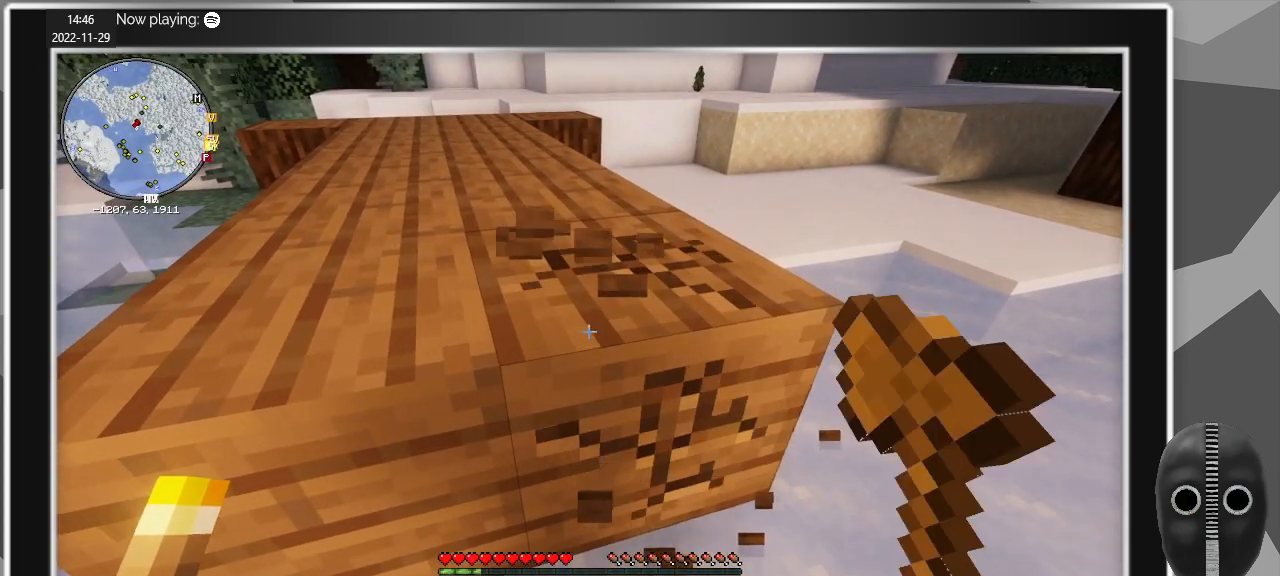
{"keys": [], "mouse": ["left"], "events": []}
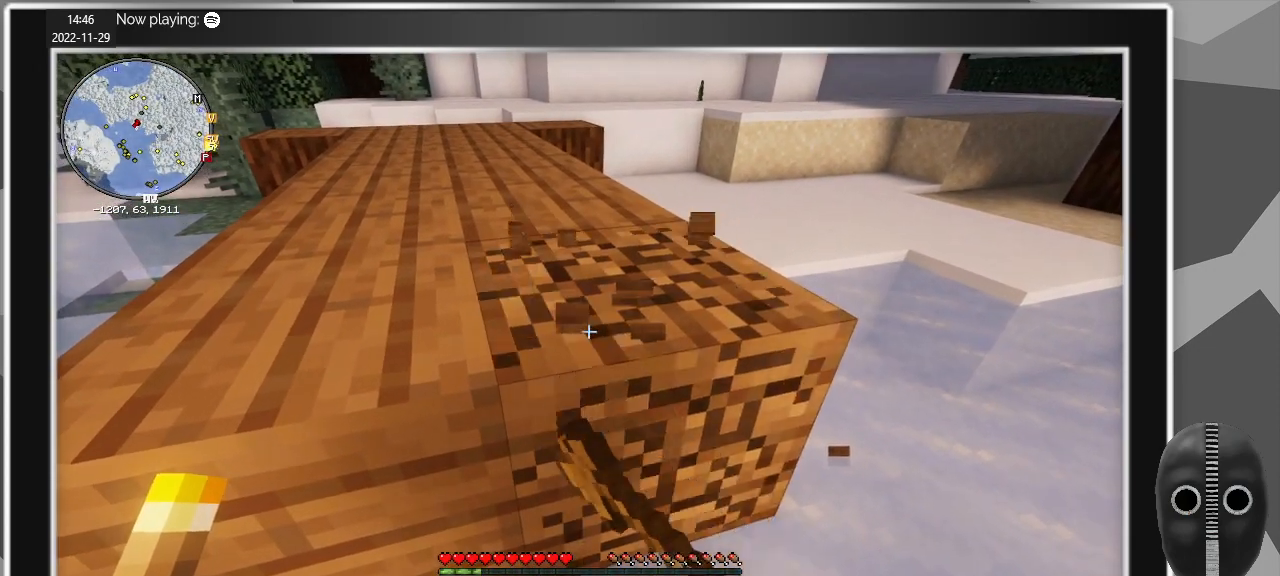
{"keys": [], "mouse": ["left"], "events": []}
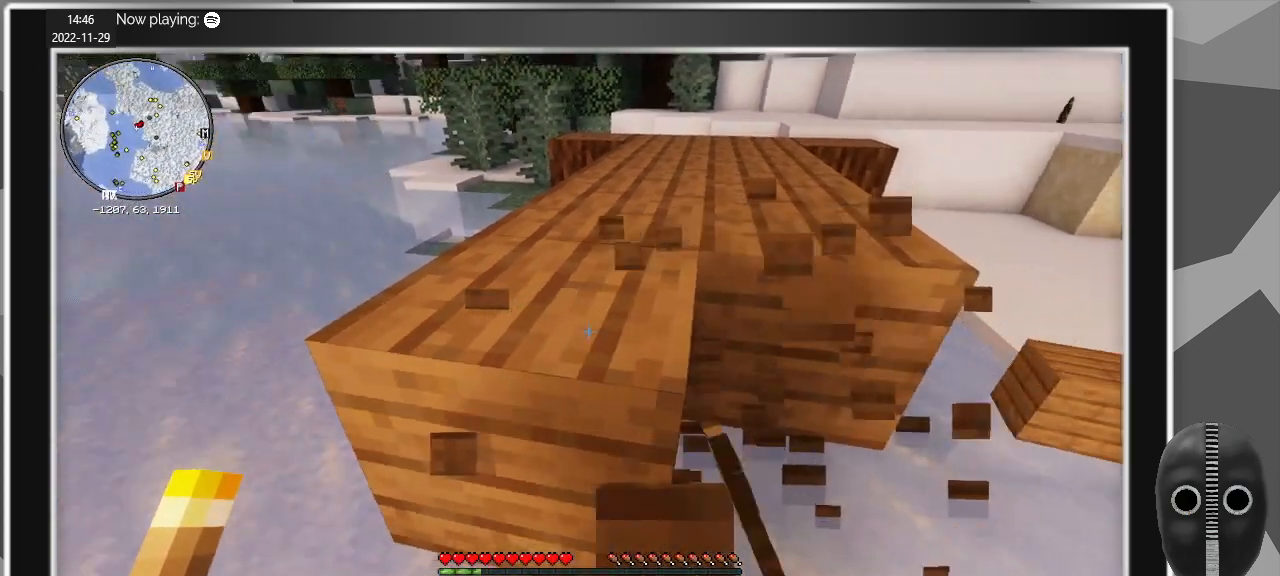
{"keys": ["w"], "mouse": ["left"], "events": [[383, "w", "down"]]}
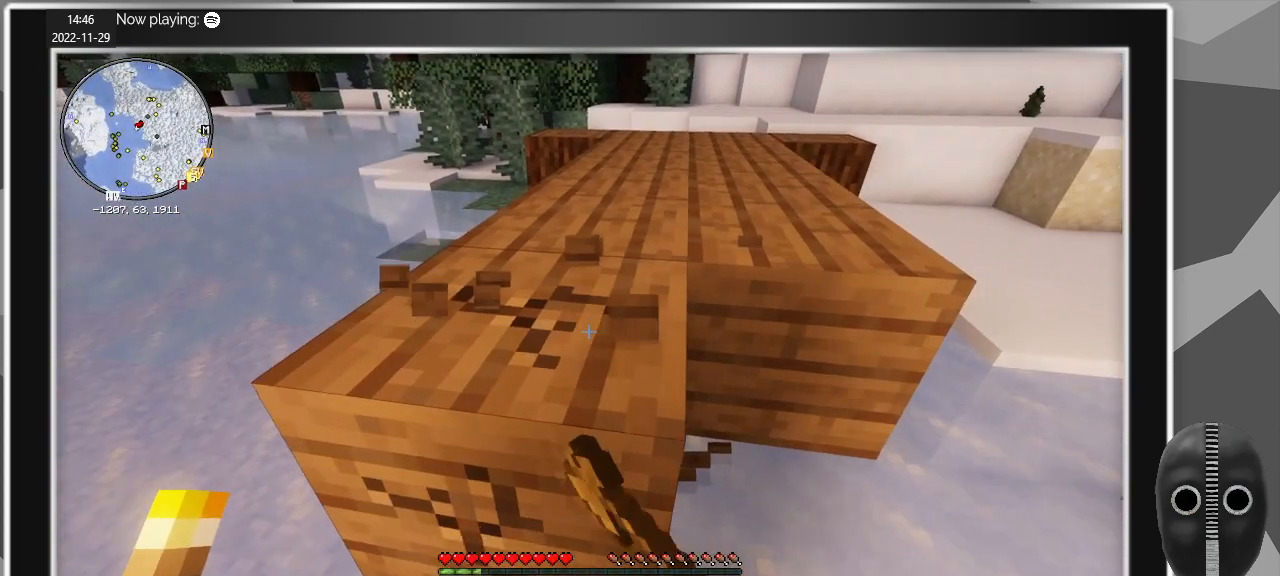
{"keys": [], "mouse": ["left"], "events": [[17, "w", "up"]]}
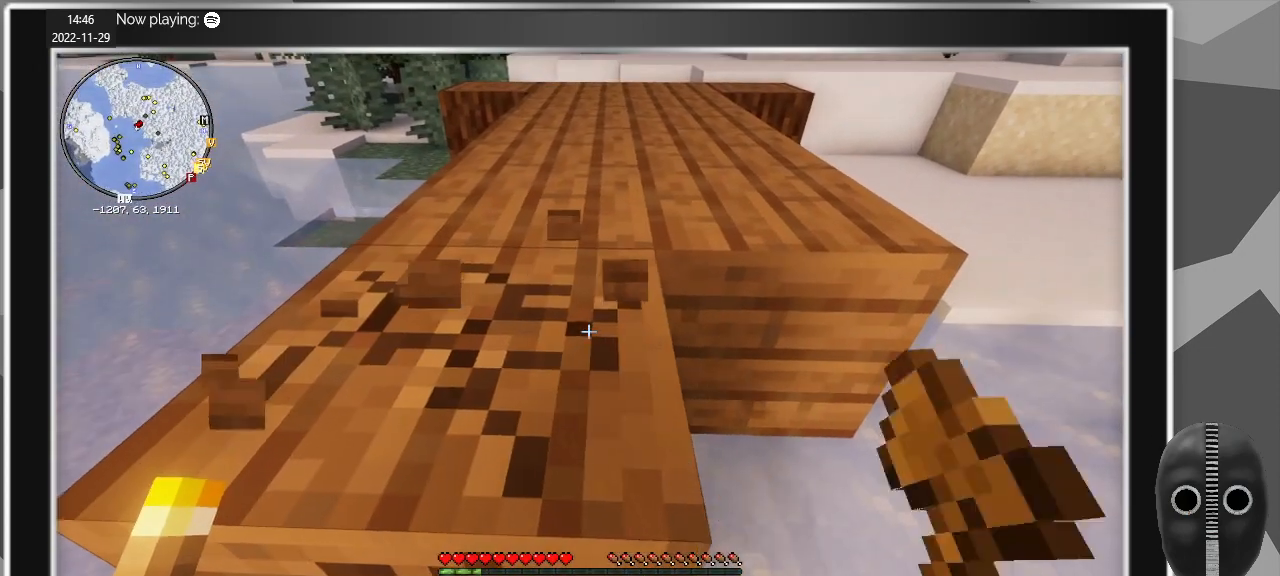
{"keys": [], "mouse": ["left"], "events": []}
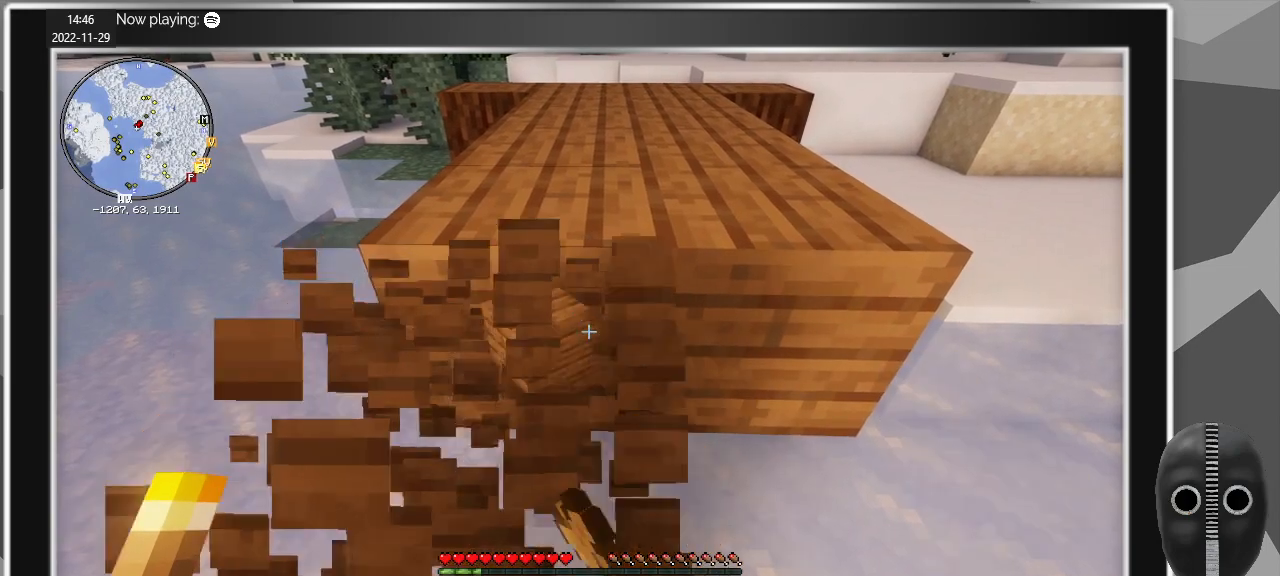
{"keys": [], "mouse": ["left"], "events": [[150, "w", "down"], [300, "w", "up"]]}
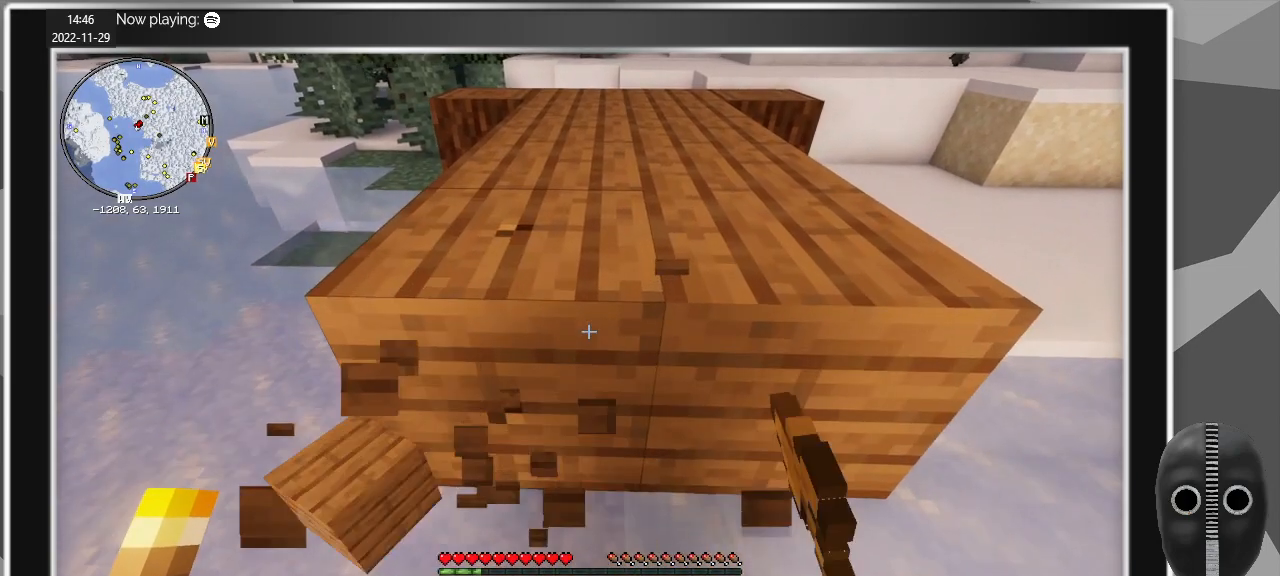
{"keys": [], "mouse": ["left"], "events": []}
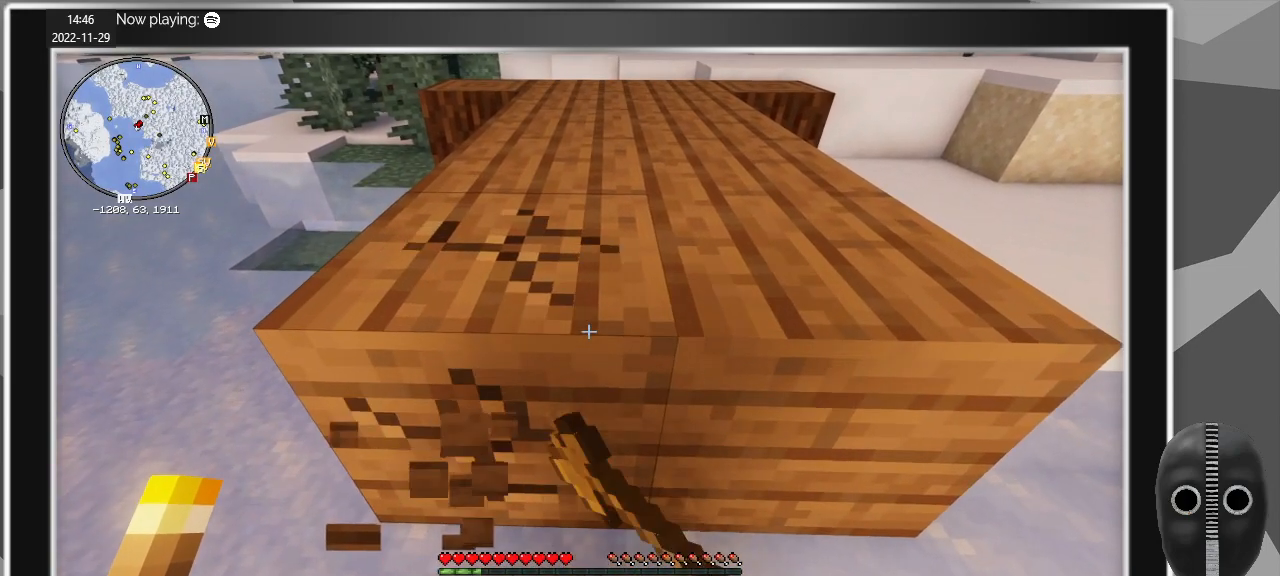
{"keys": [], "mouse": ["left"], "events": []}
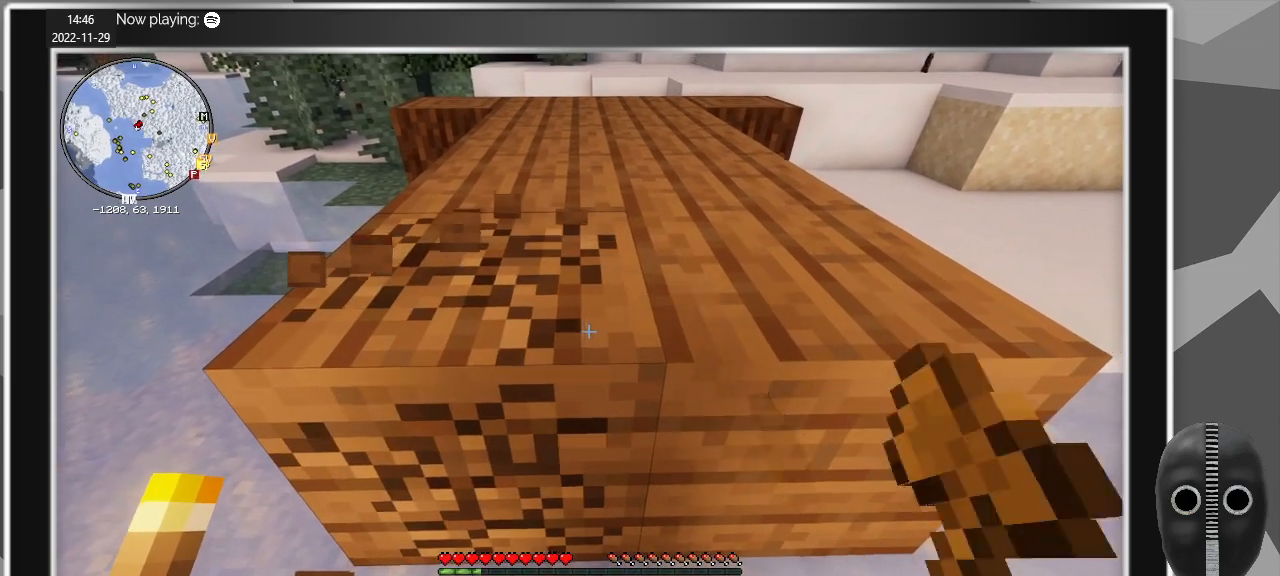
{"keys": [], "mouse": ["left"], "events": []}
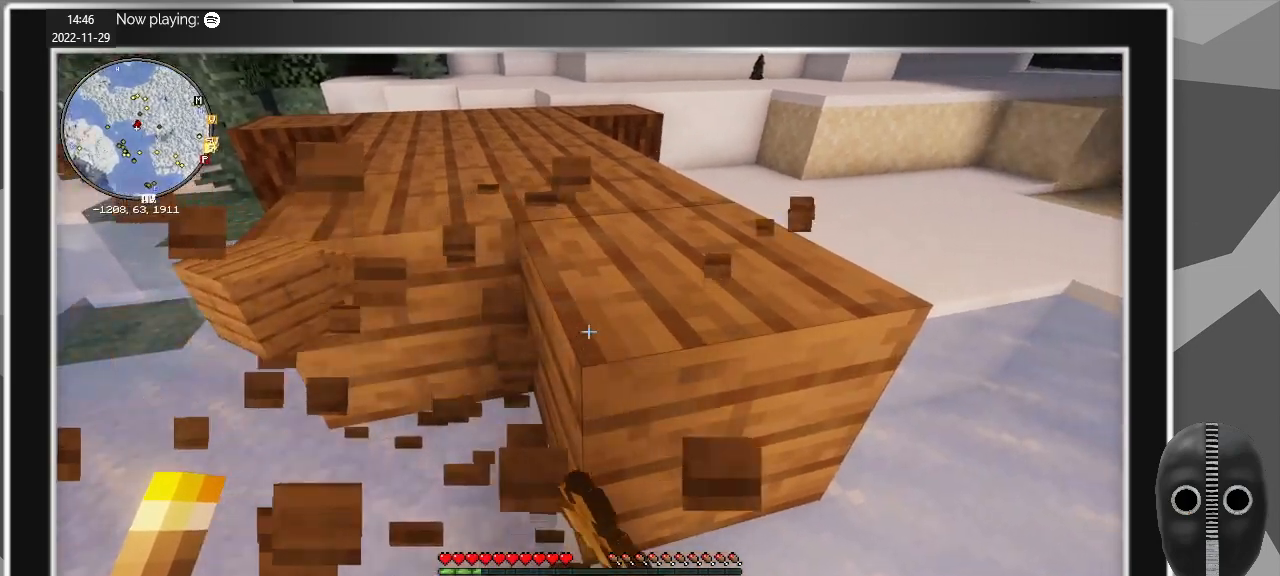
{"keys": [], "mouse": ["left"], "events": []}
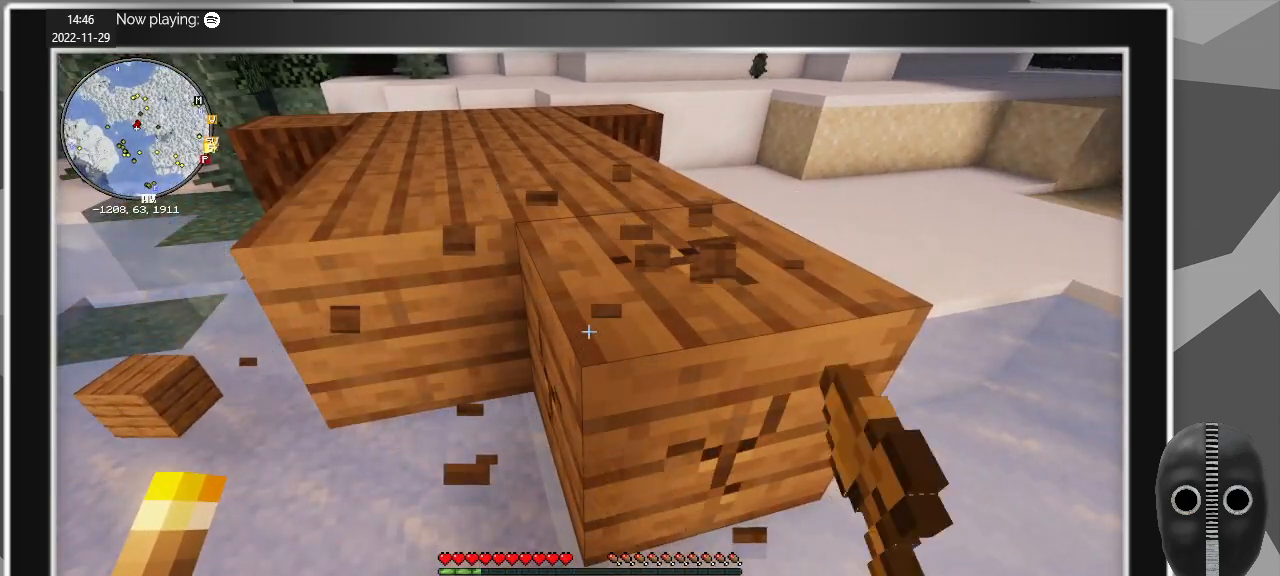
{"keys": [], "mouse": ["left"], "events": []}